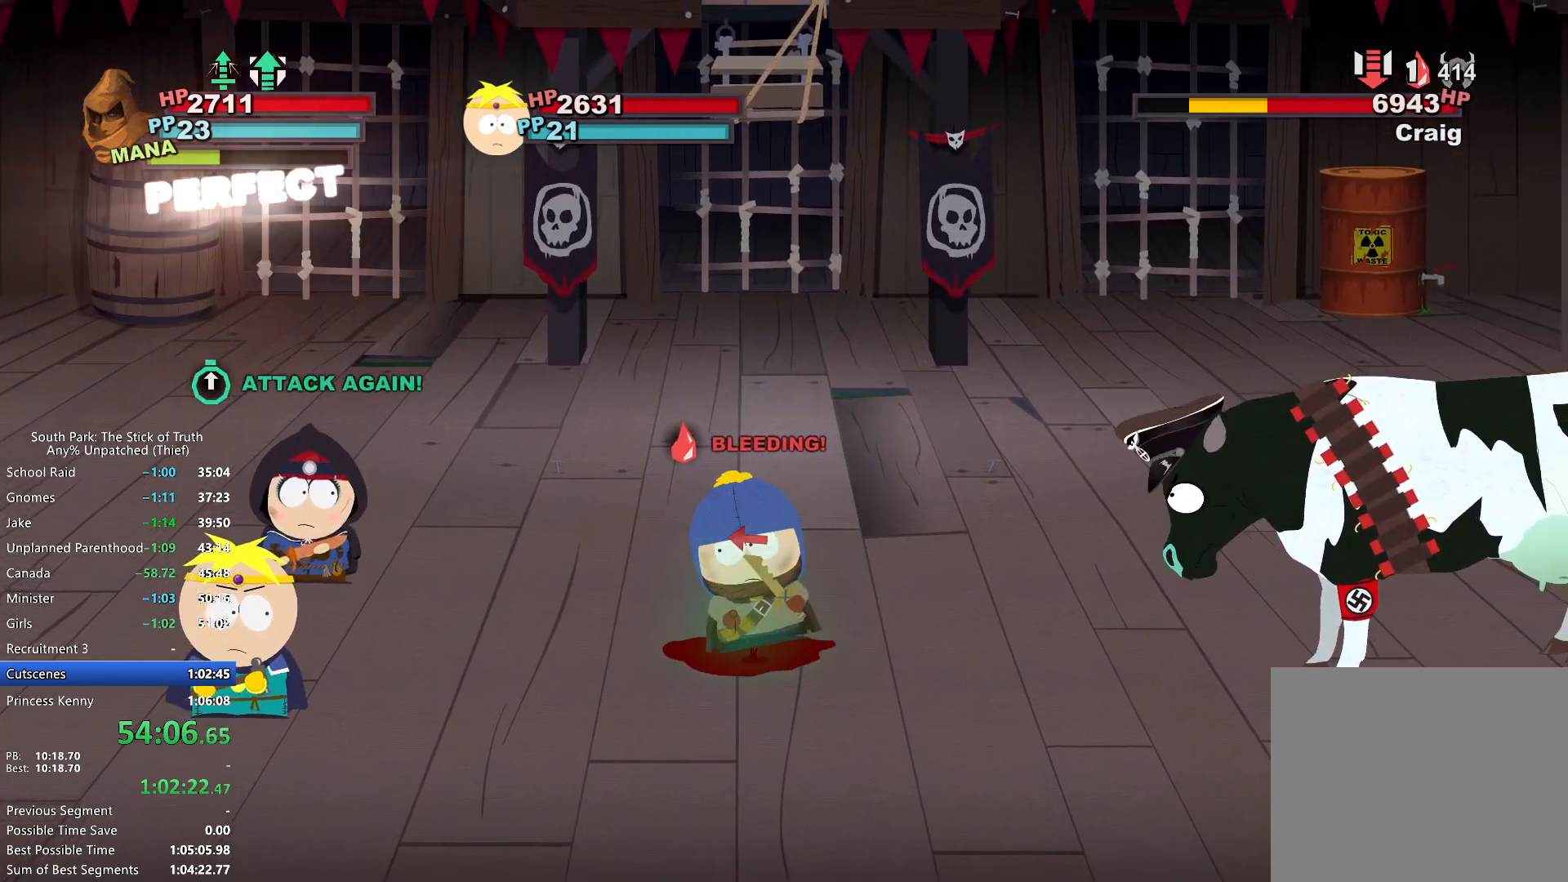
Gameplay with a controller (Xbox layout); each line is a JSON object with the inputs held at the frame after it. "events" lists button and stick changes between this image and that frame as [ms after this image, input, new state], when the widget could be followed in between. Not read: L3 R3.
{"buttons": [], "left_stick": "center", "right_stick": "center", "events": []}
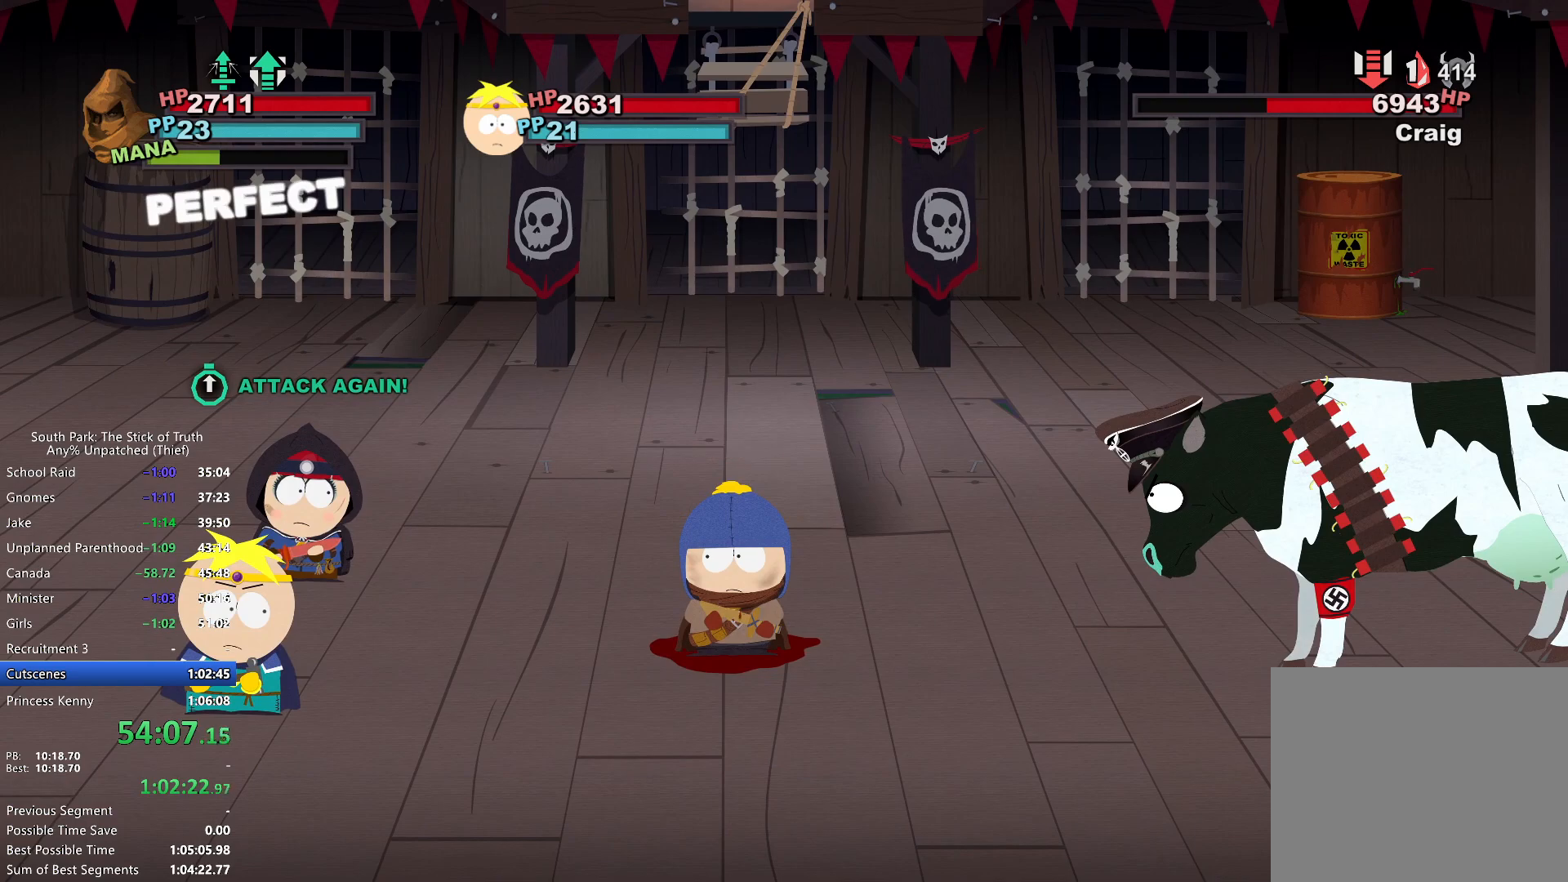
{"buttons": [], "left_stick": "center", "right_stick": "center", "events": []}
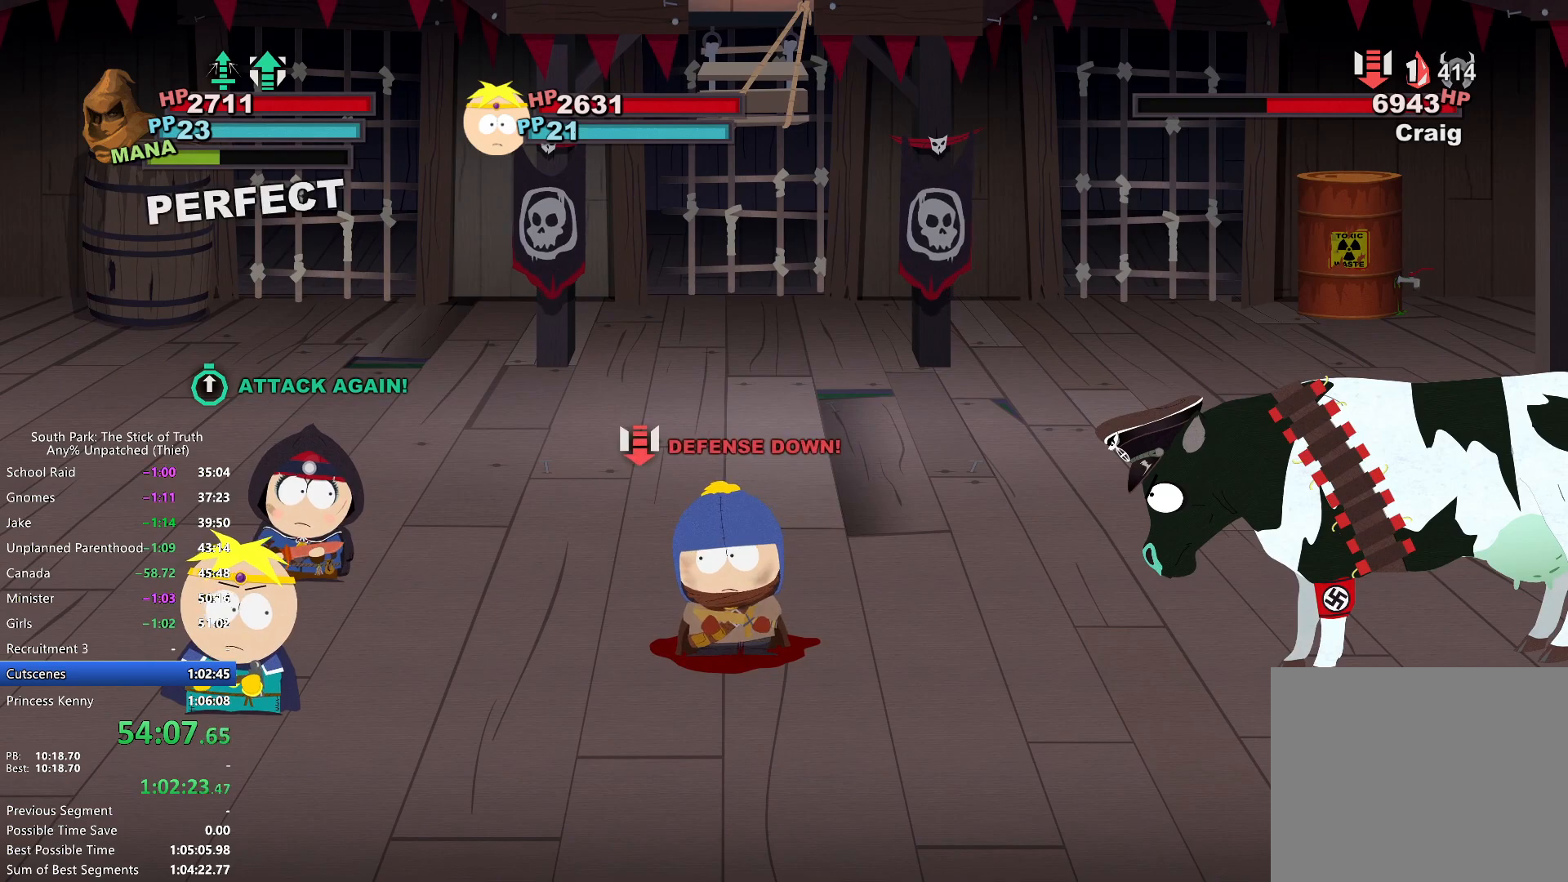
{"buttons": [], "left_stick": "center", "right_stick": "center", "events": []}
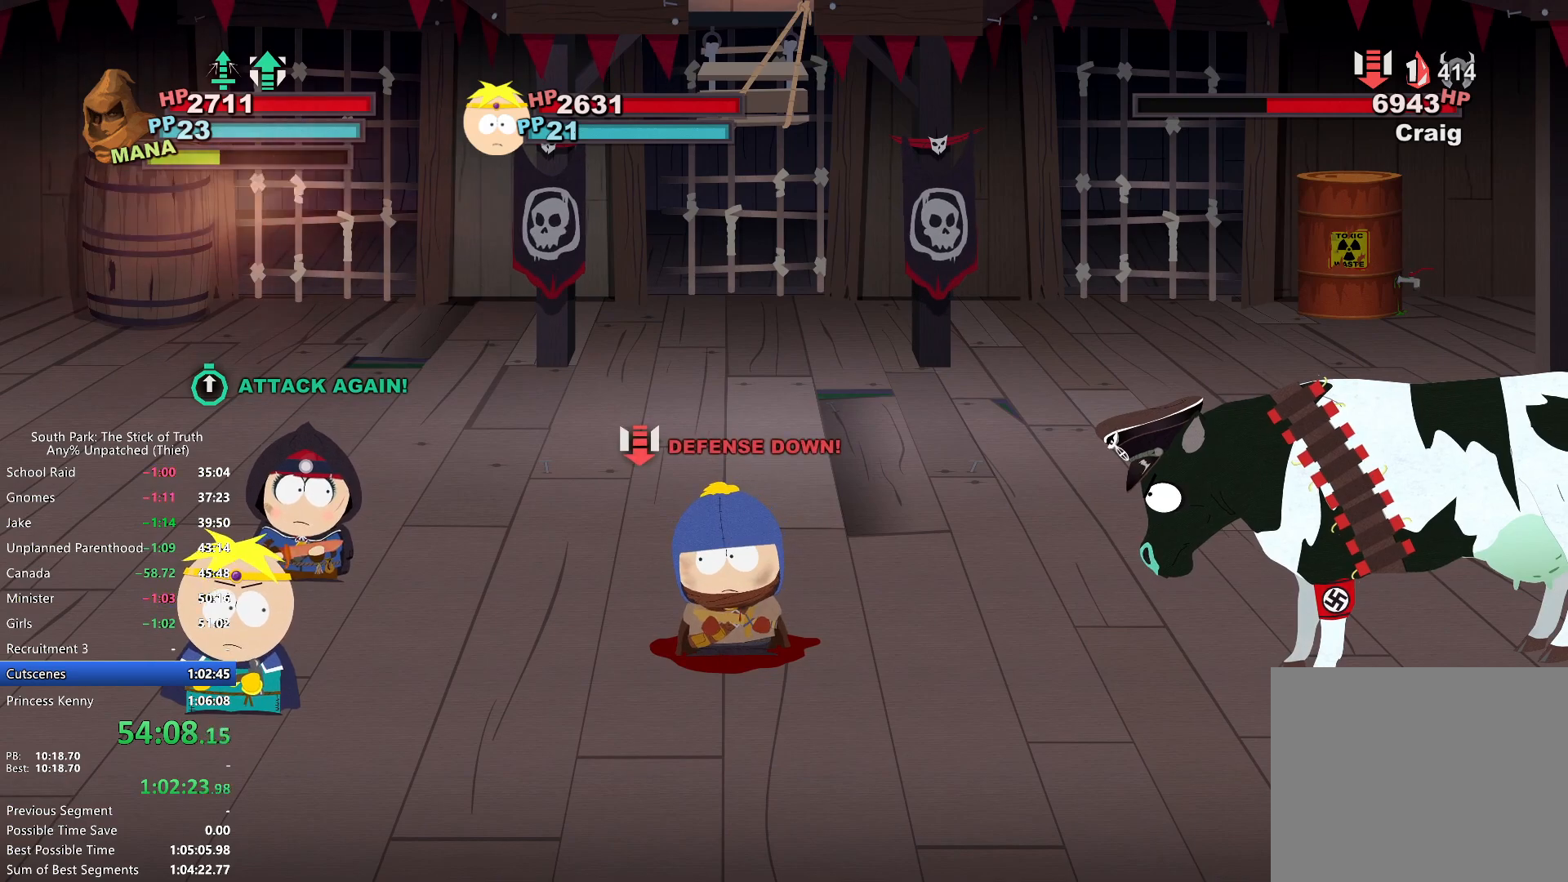
{"buttons": [], "left_stick": "center", "right_stick": "center", "events": []}
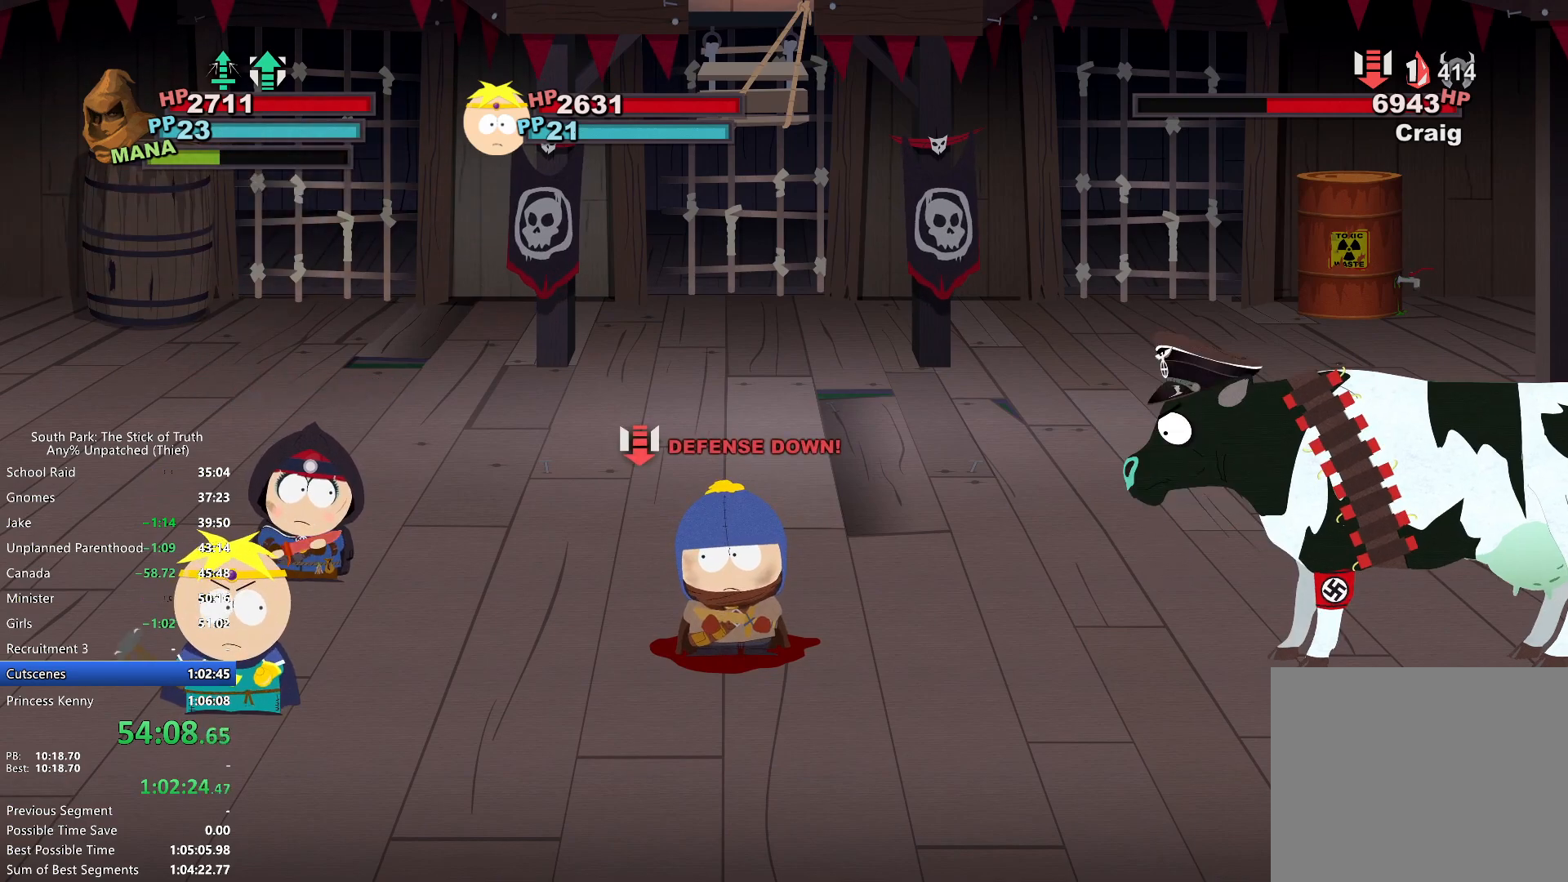
{"buttons": [], "left_stick": "center", "right_stick": "center", "events": [[250, "A", "down"], [317, "A", "up"], [400, "A", "down"], [450, "A", "up"]]}
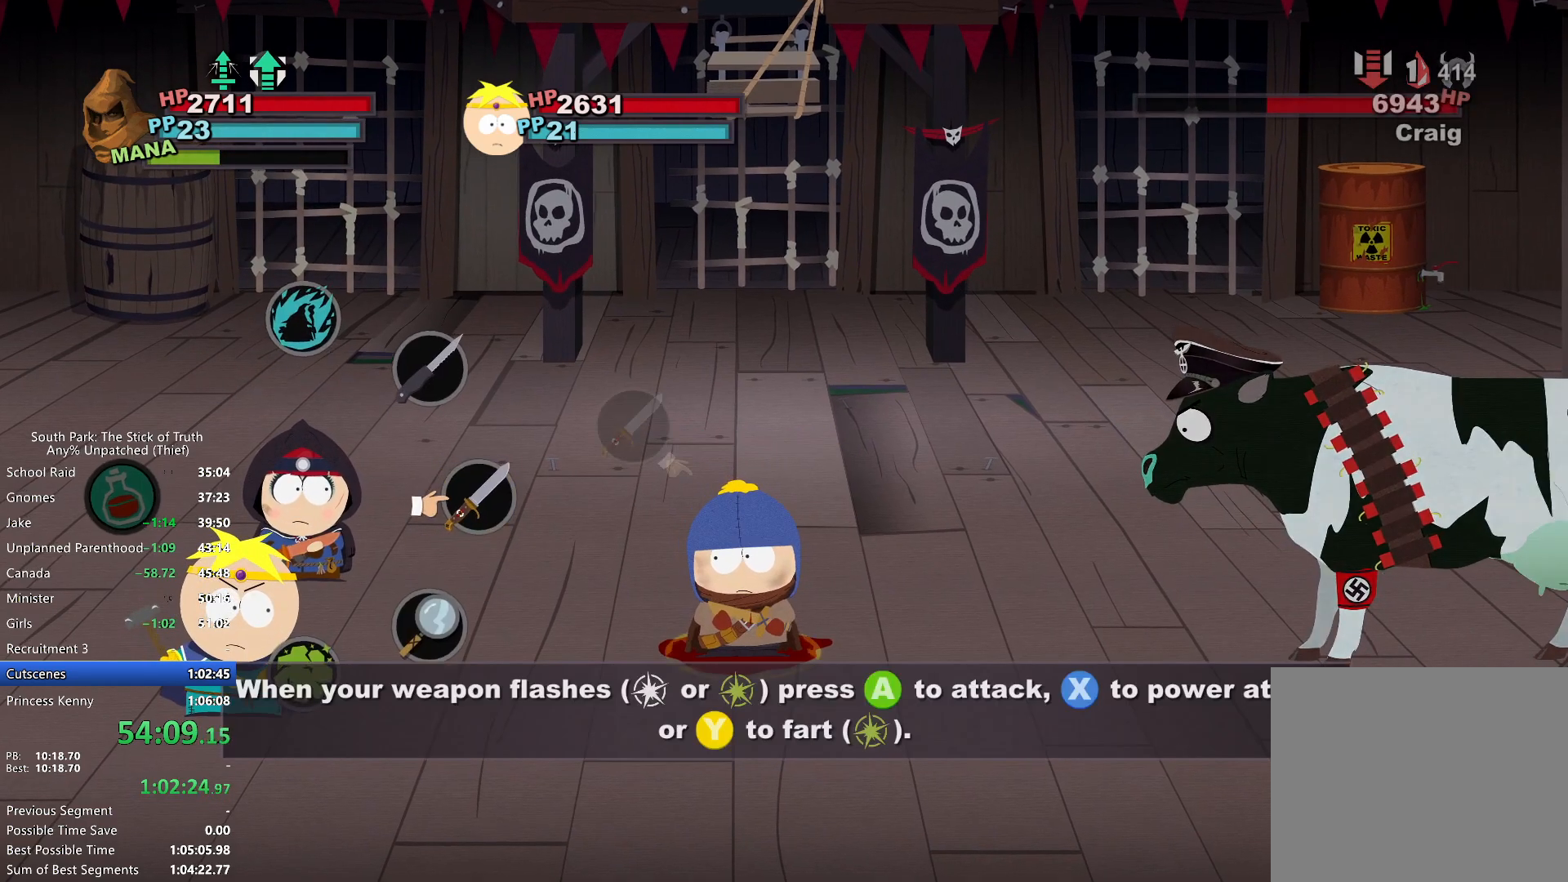
{"buttons": ["Y"], "left_stick": "center", "right_stick": "center", "events": [[467, "Y", "down"]]}
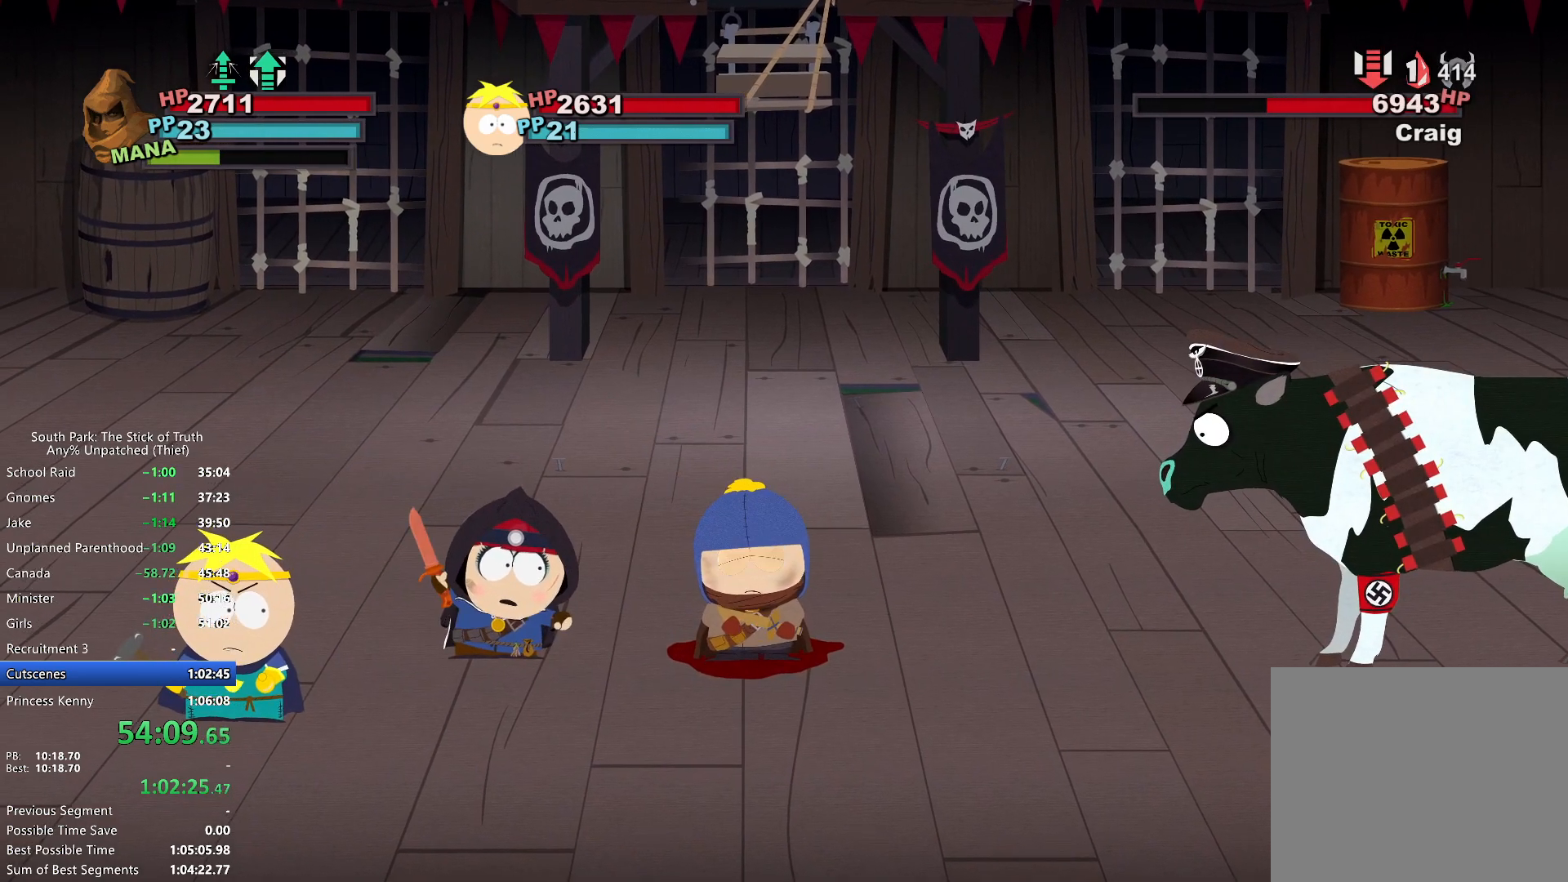
{"buttons": [], "left_stick": "center", "right_stick": "center", "events": [[33, "Y", "up"], [83, "Y", "down"], [150, "Y", "up"]]}
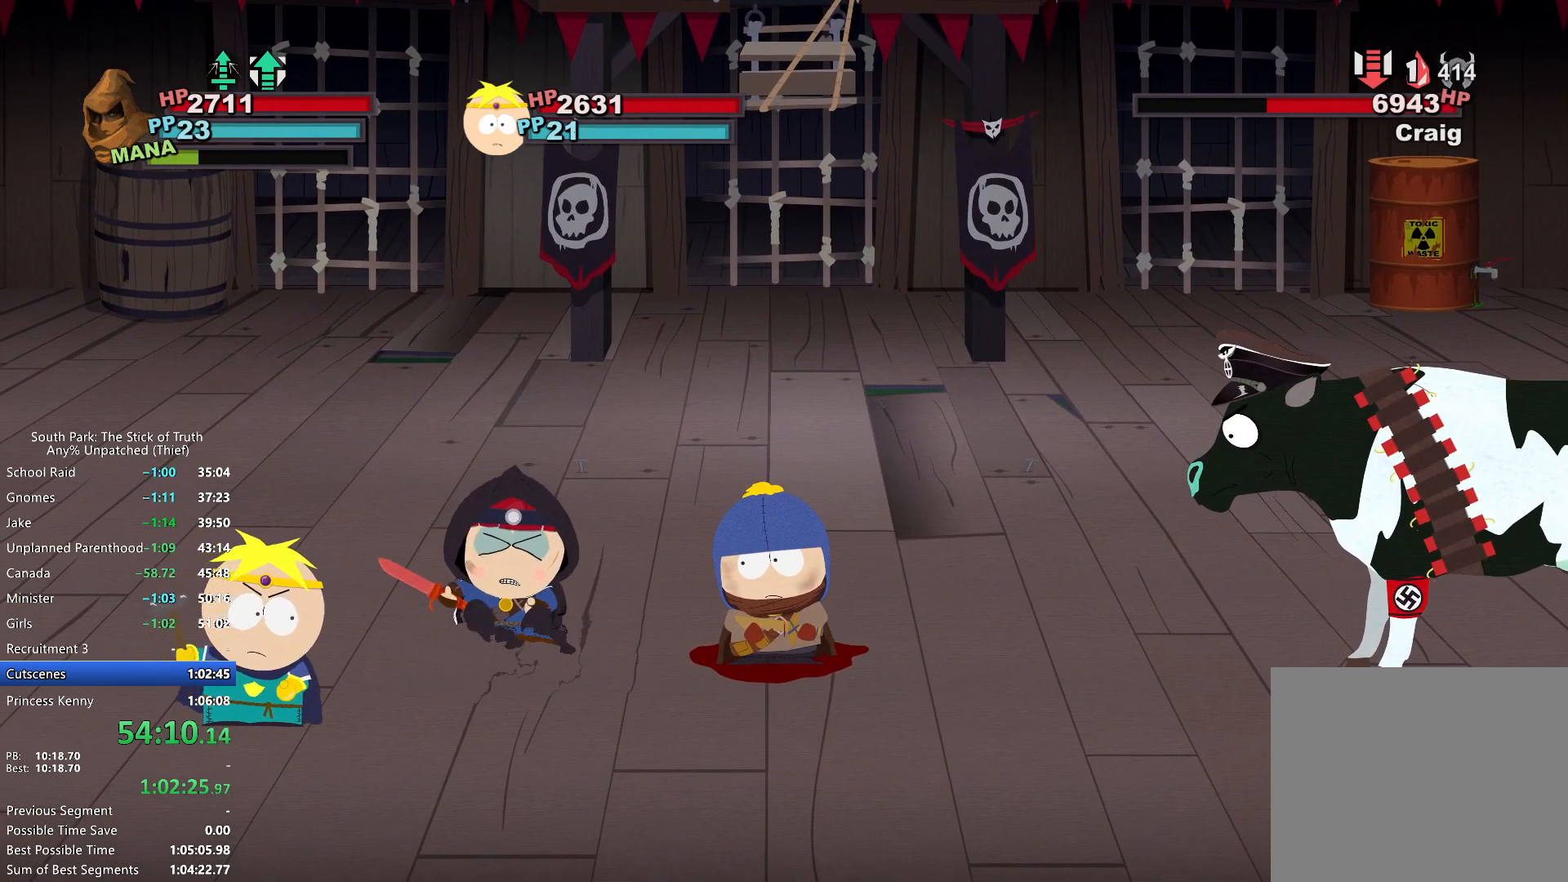
{"buttons": [], "left_stick": "center", "right_stick": "center", "events": []}
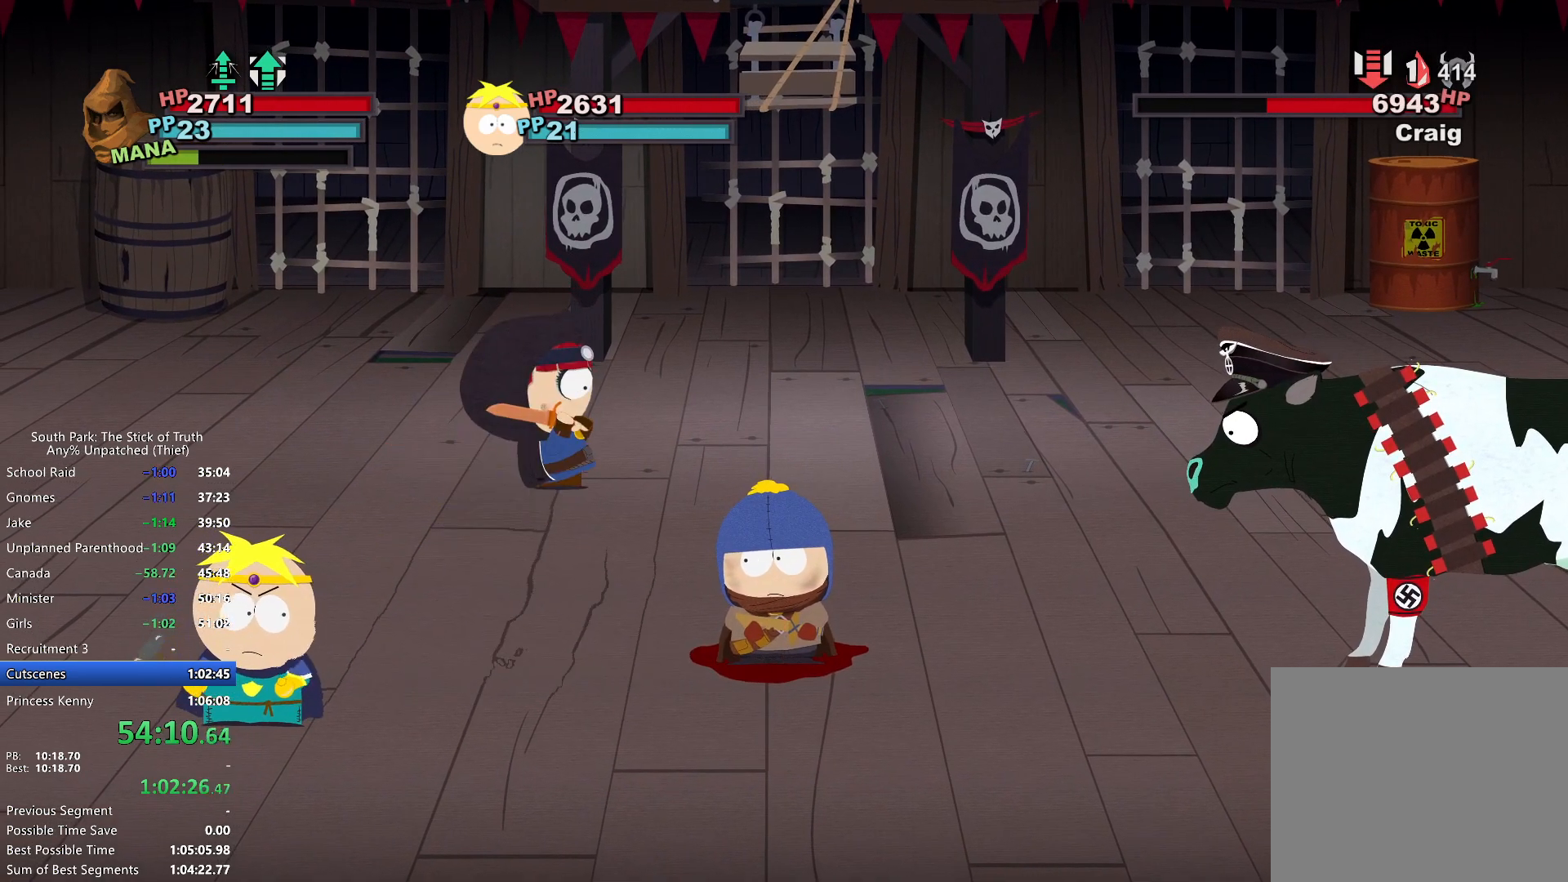
{"buttons": [], "left_stick": "center", "right_stick": "center", "events": []}
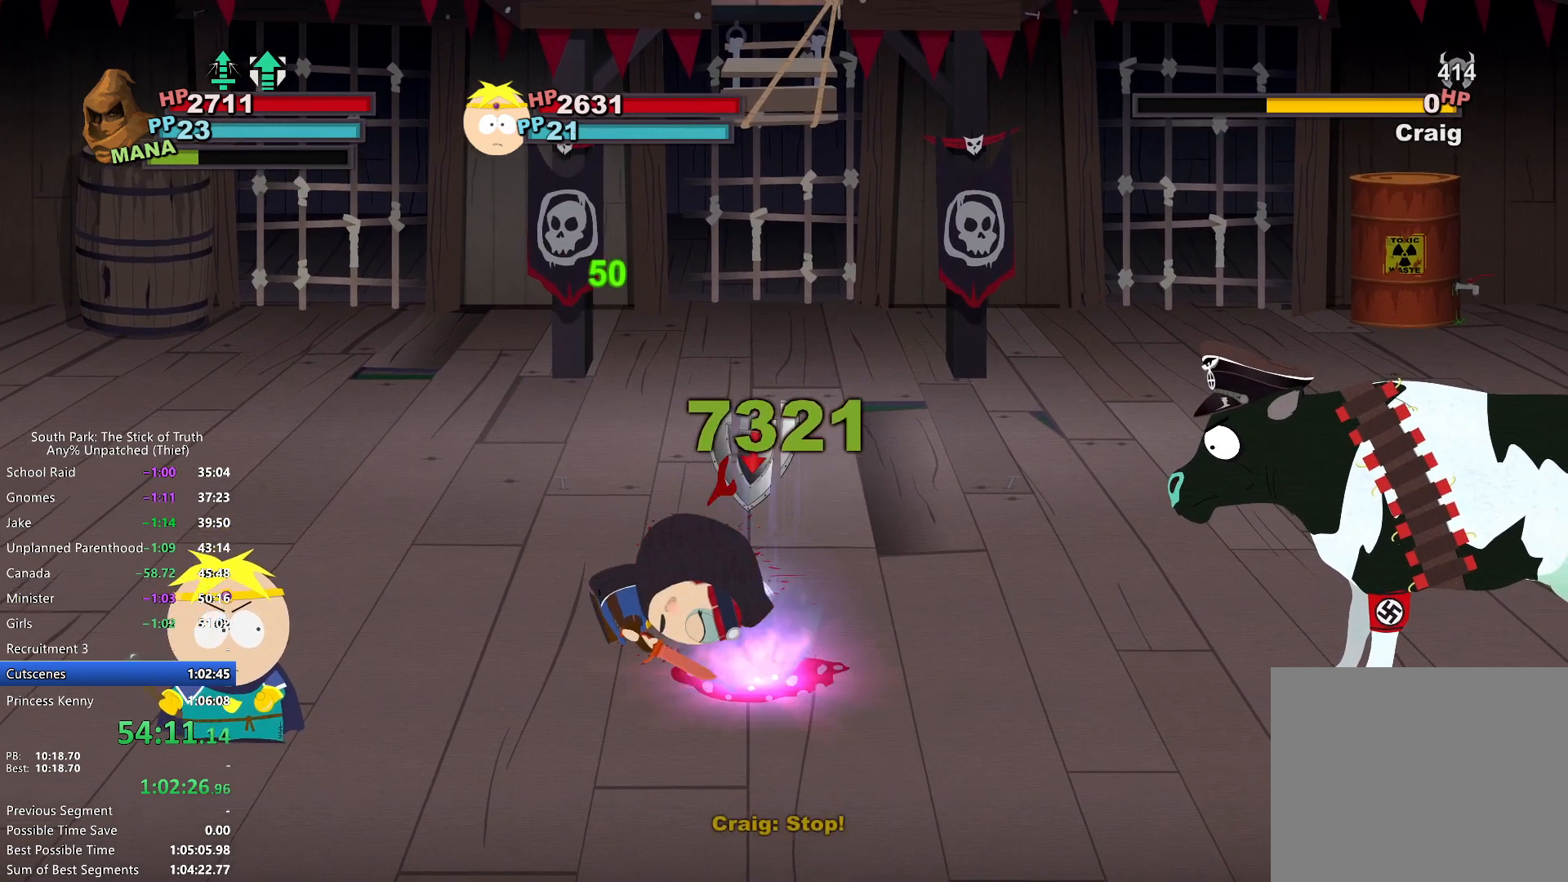
{"buttons": [], "left_stick": "center", "right_stick": "center", "events": []}
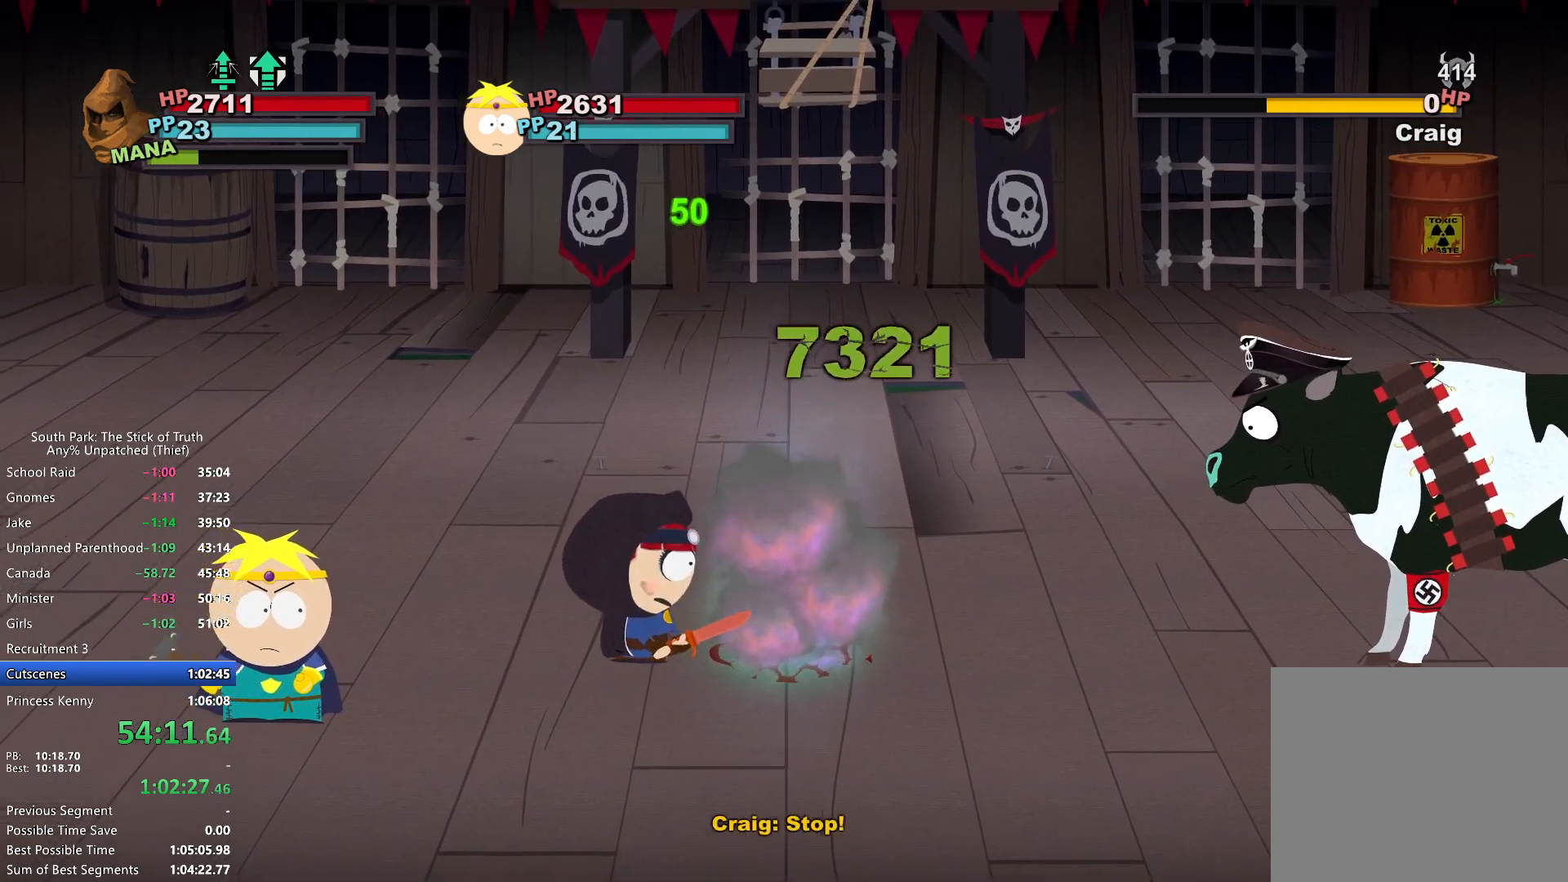
{"buttons": [], "left_stick": "center", "right_stick": "center", "events": []}
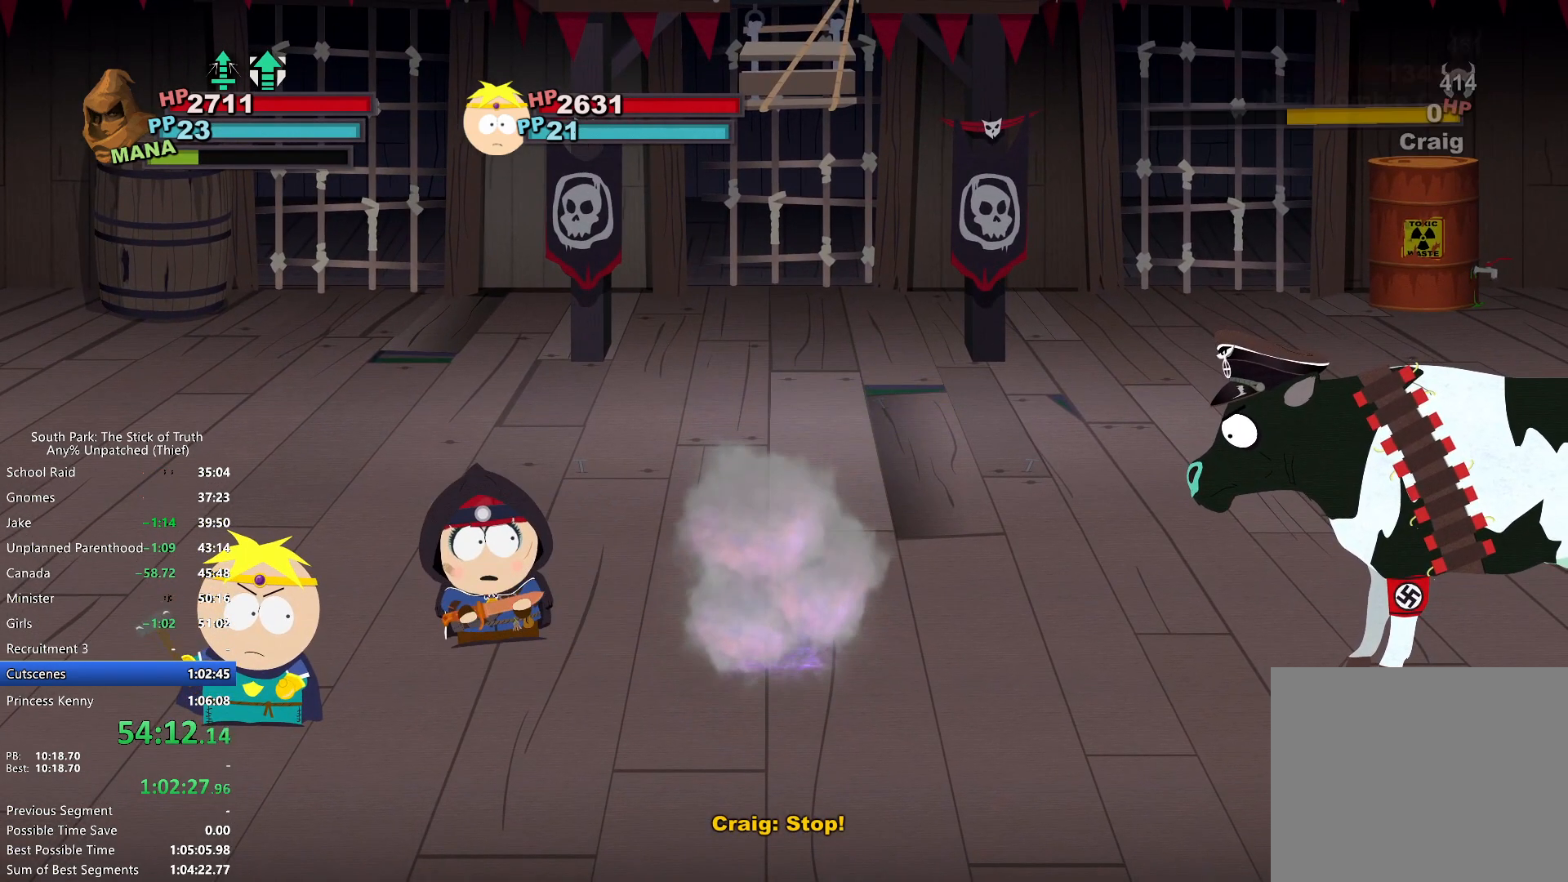
{"buttons": [], "left_stick": "center", "right_stick": "center", "events": [[400, "A", "down"], [467, "A", "up"]]}
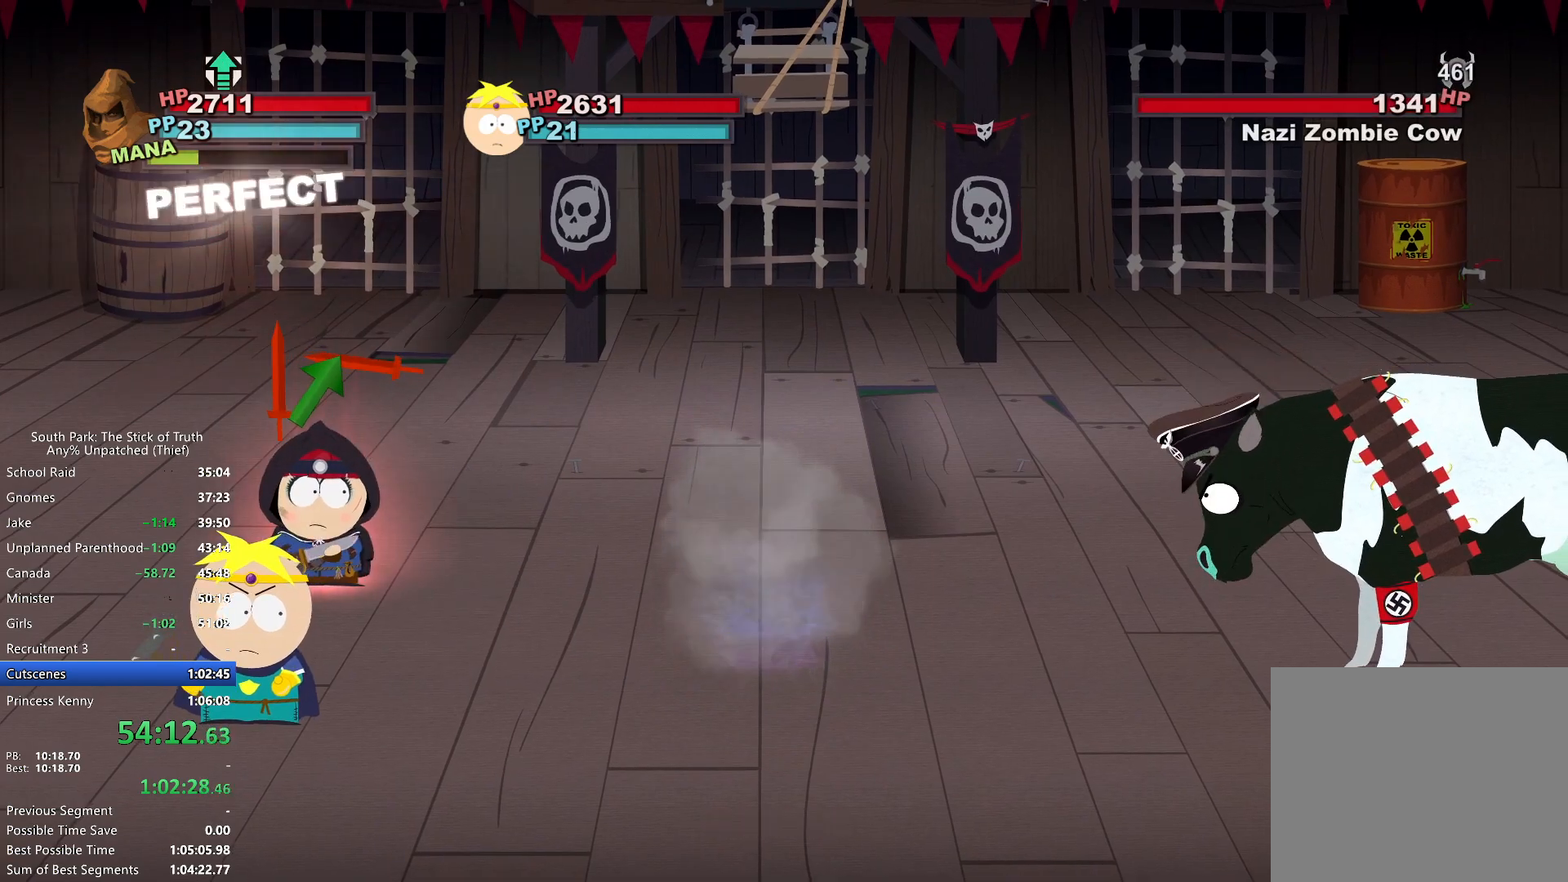
{"buttons": [], "left_stick": "center", "right_stick": "center", "events": [[50, "A", "down"], [100, "A", "up"], [167, "A", "down"], [250, "A", "up"], [300, "A", "down"], [367, "A", "up"], [417, "A", "down"], [500, "A", "up"]]}
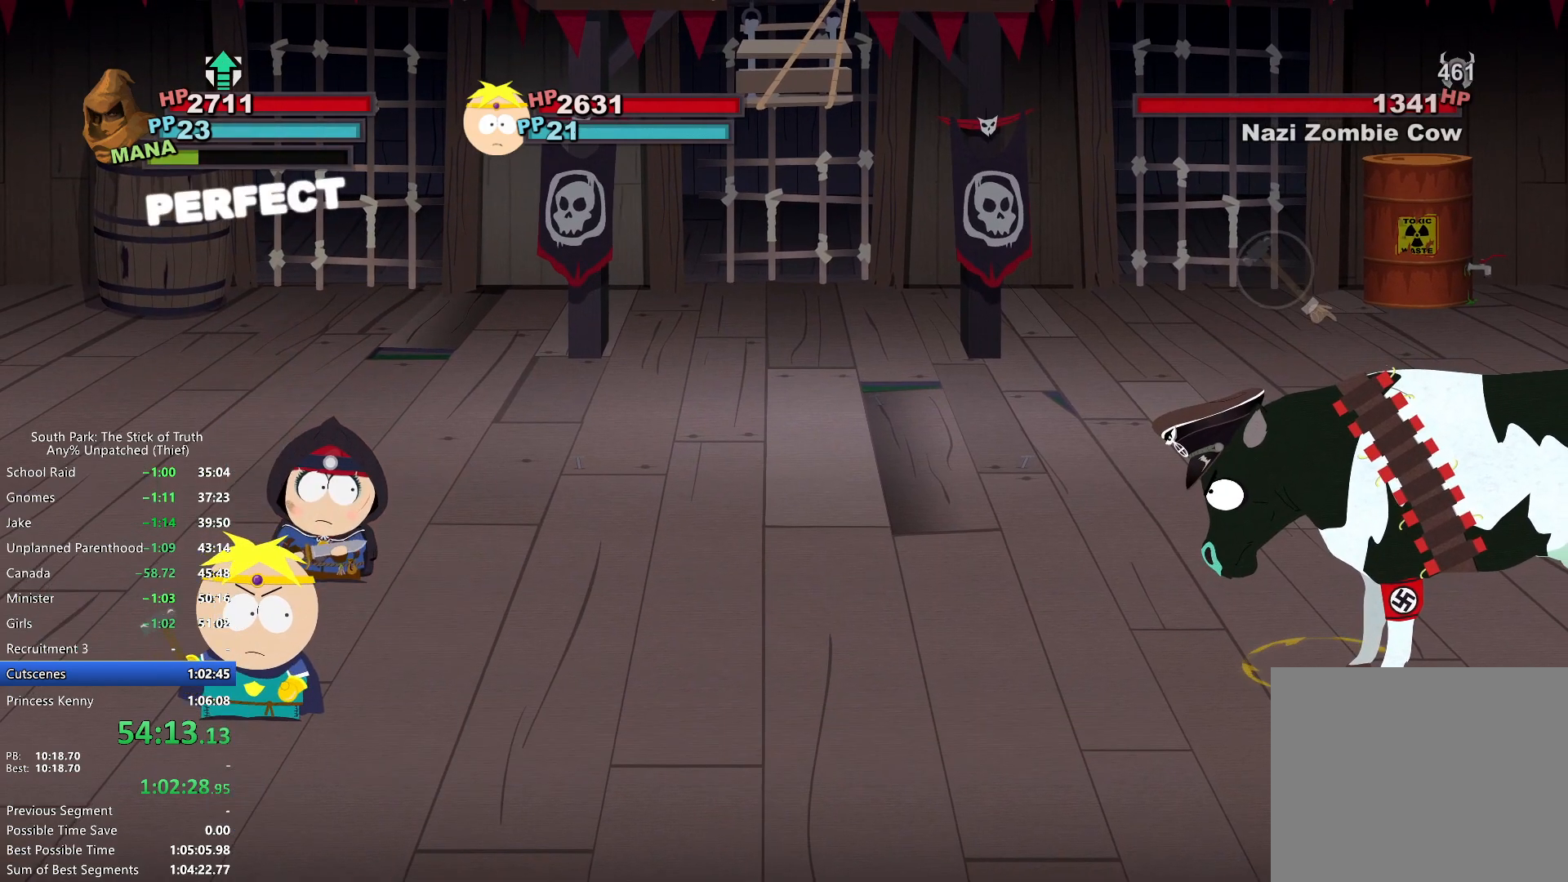
{"buttons": [], "left_stick": "center", "right_stick": "center", "events": []}
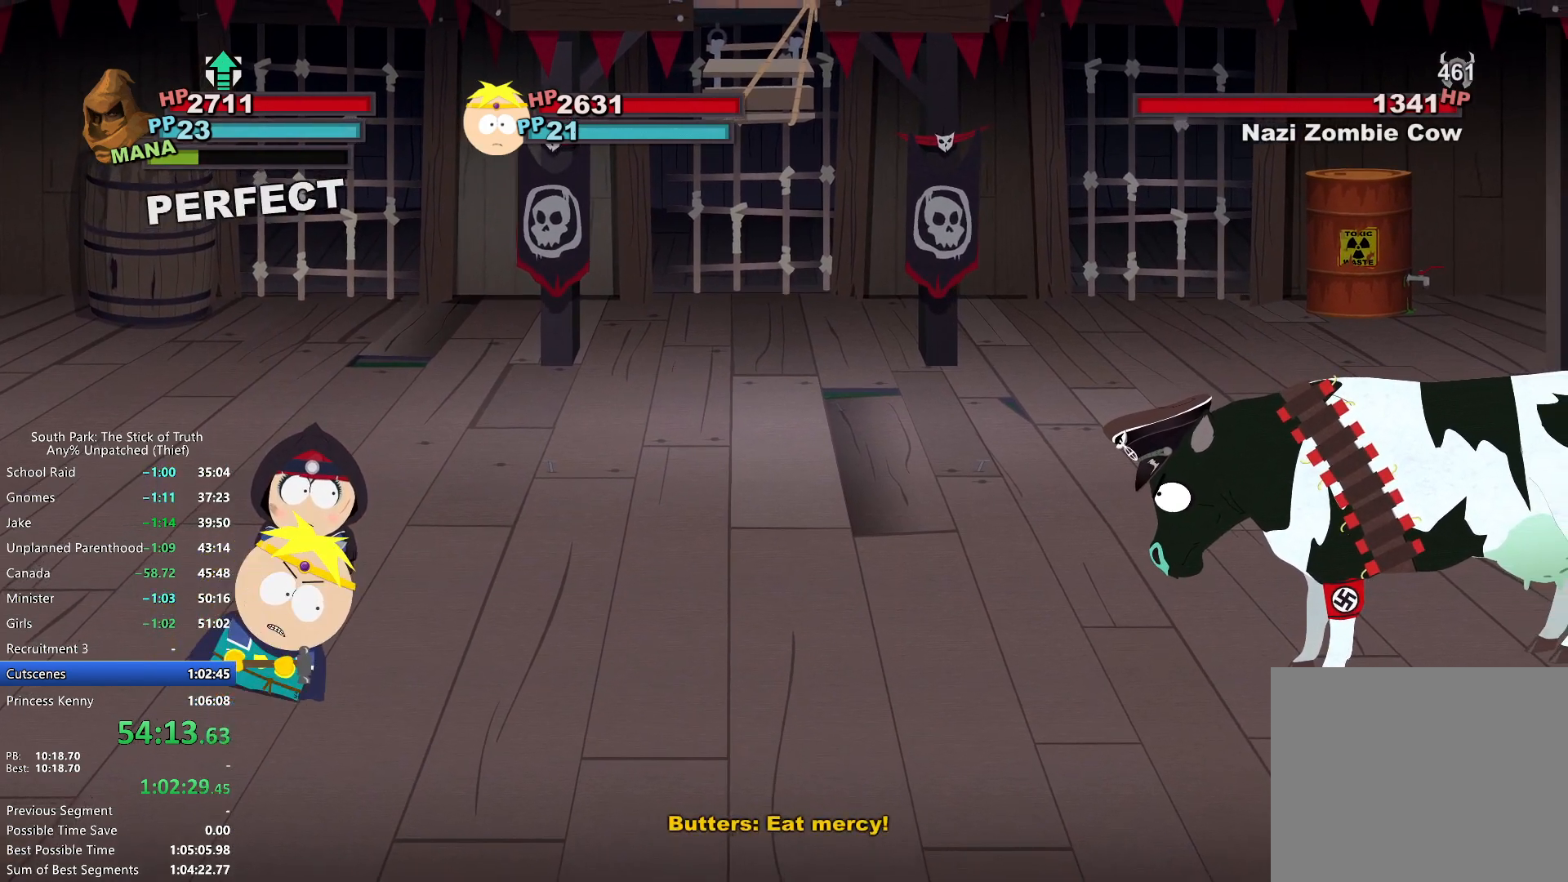
{"buttons": [], "left_stick": "center", "right_stick": "center", "events": []}
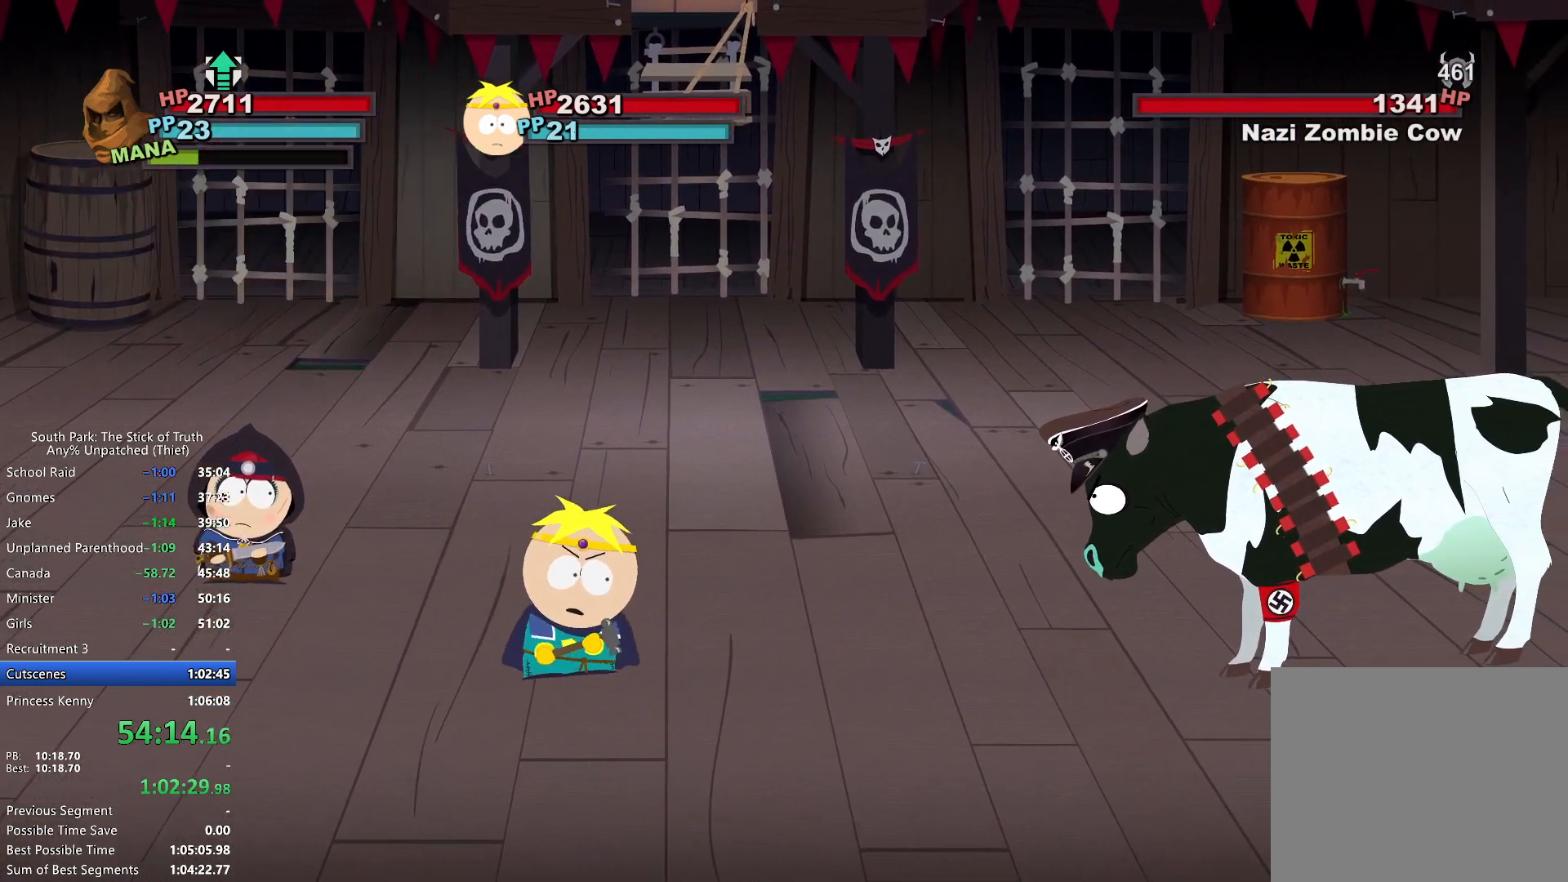
{"buttons": ["X"], "left_stick": "center", "right_stick": "center", "events": [[300, "X", "down"], [383, "X", "up"], [450, "X", "down"]]}
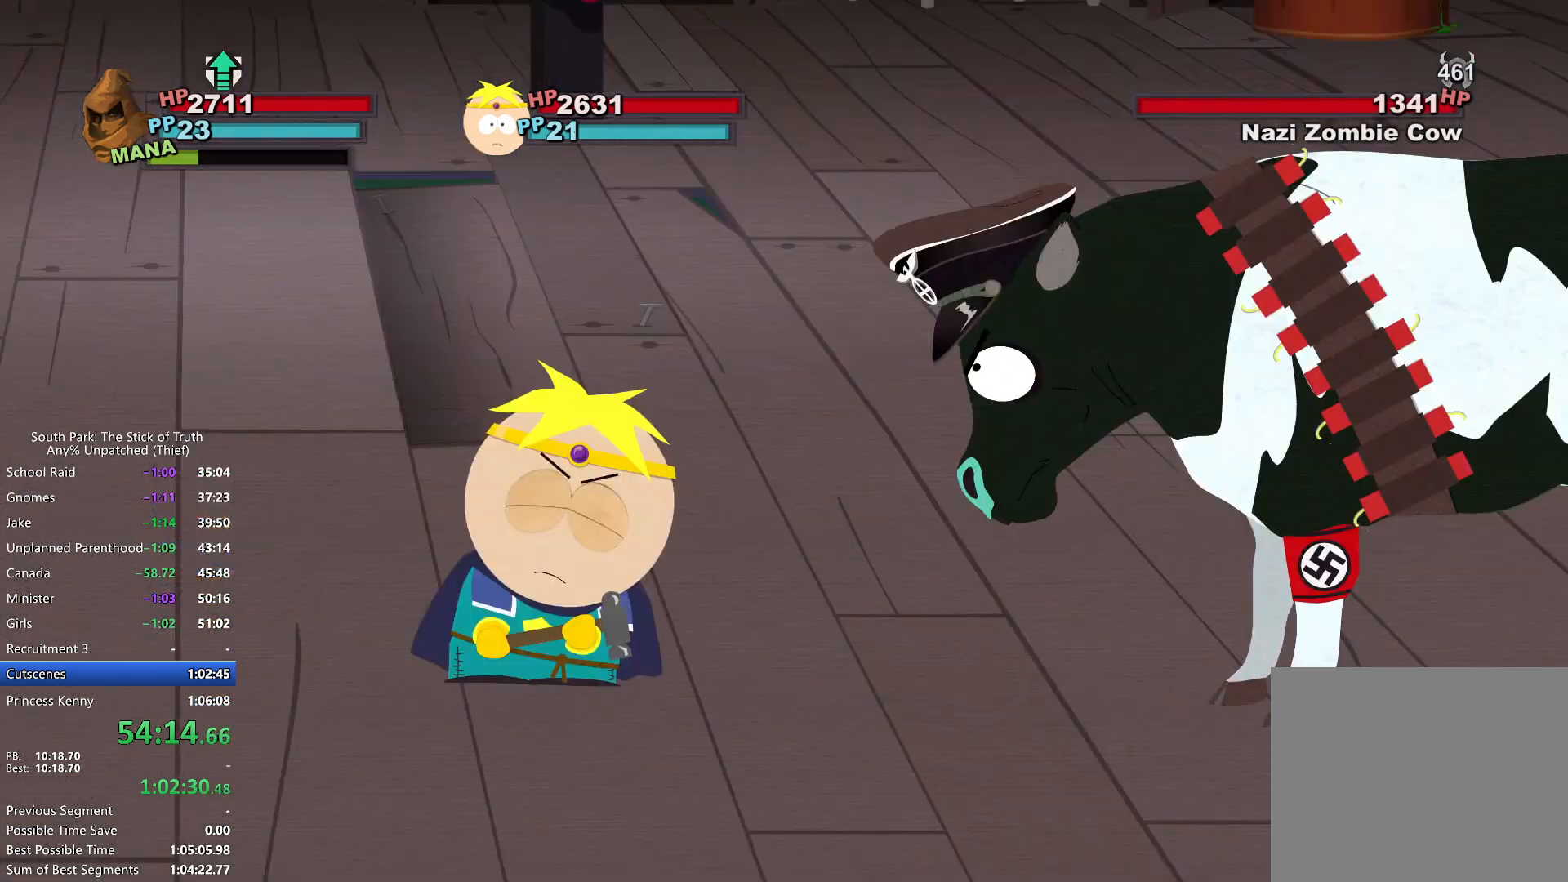
{"buttons": [], "left_stick": "center", "right_stick": "center", "events": [[33, "X", "up"], [100, "X", "down"], [167, "X", "up"], [233, "X", "down"], [300, "X", "up"], [367, "X", "down"], [433, "X", "up"]]}
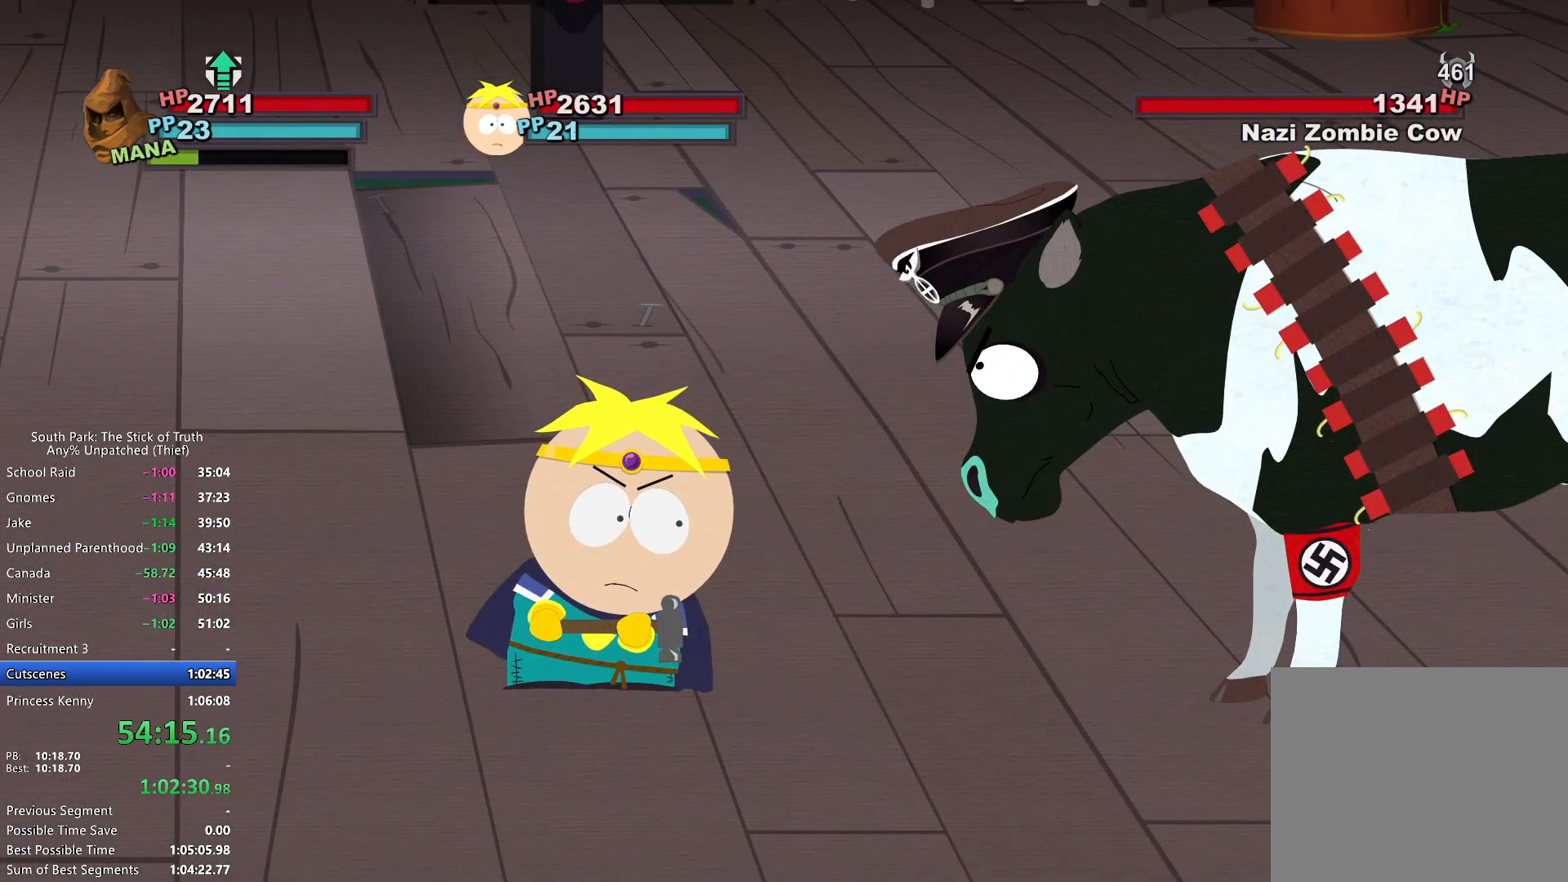
{"buttons": [], "left_stick": "center", "right_stick": "center", "events": [[33, "X", "down"], [67, "X", "up"], [150, "X", "down"], [200, "X", "up"], [283, "X", "down"], [333, "X", "up"], [417, "X", "down"], [467, "X", "up"]]}
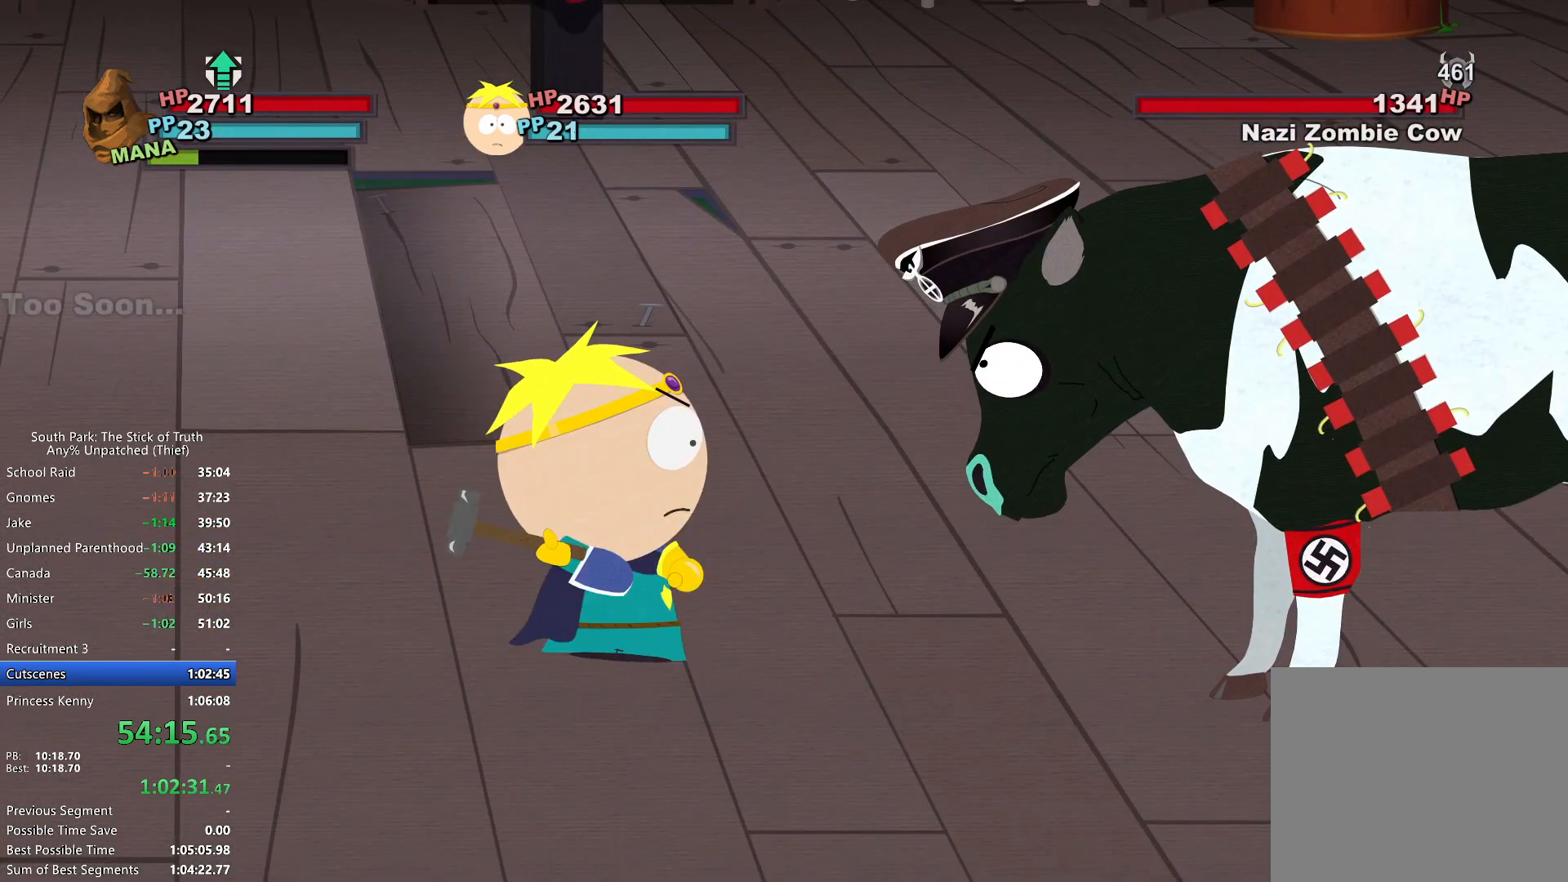
{"buttons": [], "left_stick": "center", "right_stick": "center", "events": [[50, "X", "down"], [117, "X", "up"]]}